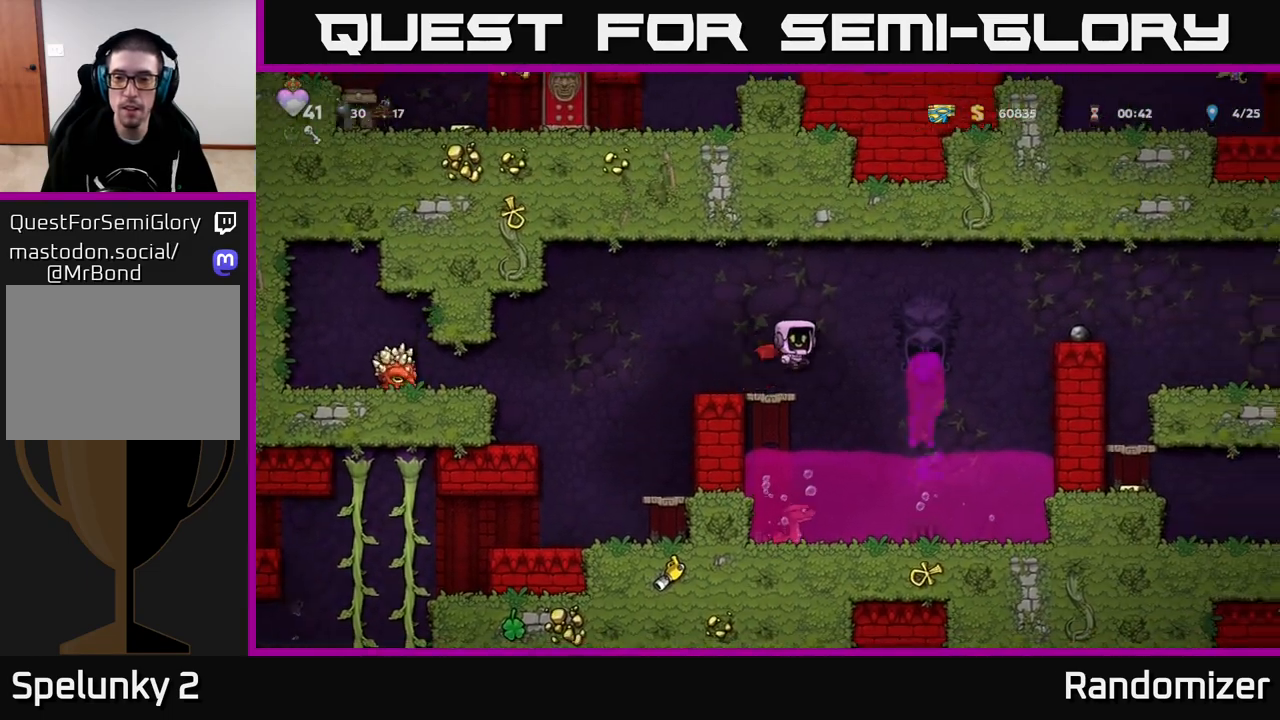
Gameplay with a controller (Xbox layout); each line is a JSON object with the inputs held at the frame after it. "events" lists button and stick changes between this image and that frame as [ms after this image, input, new state], when the widget could be followed in between.
{"buttons": [], "left_stick": "right", "right_stick": "center", "events": [[100, "A", "up"], [250, "A", "down"], [383, "A", "up"]]}
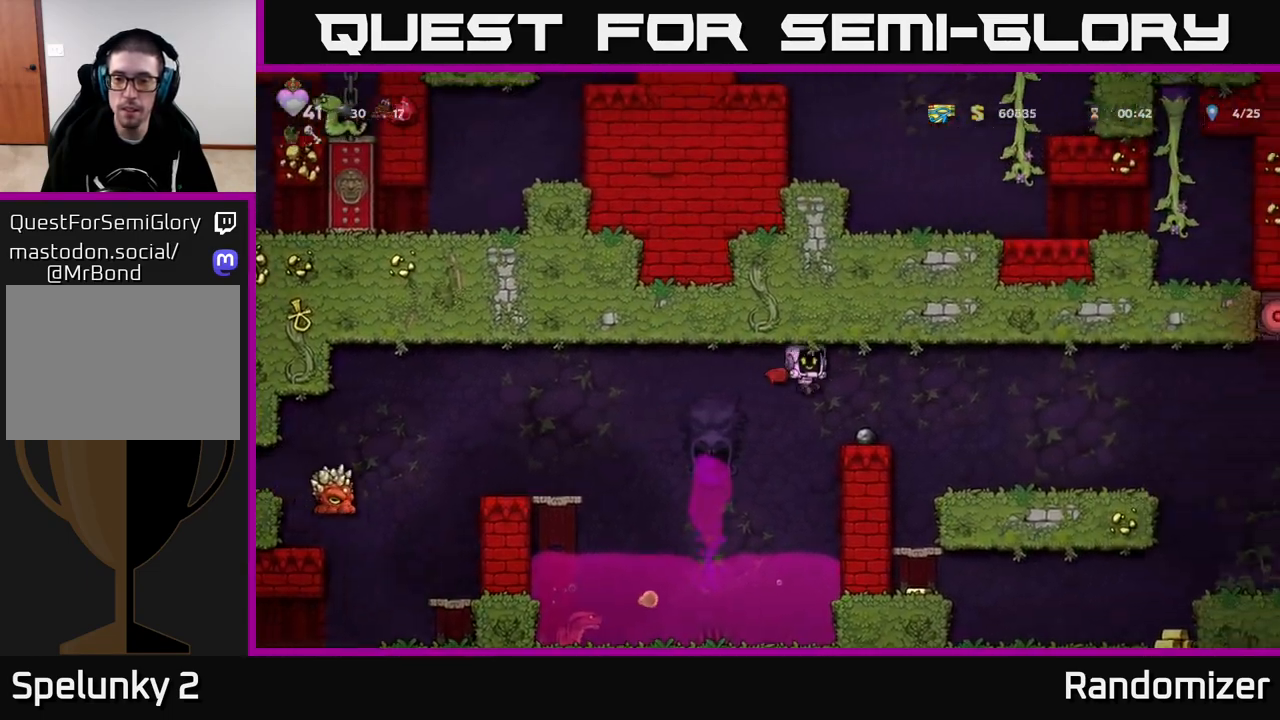
{"buttons": ["A"], "left_stick": "right", "right_stick": "center", "events": [[67, "left_stick", "center"], [200, "left_stick", "down"], [267, "X", "down"], [383, "X", "up"], [383, "left_stick", "right"], [417, "A", "down"]]}
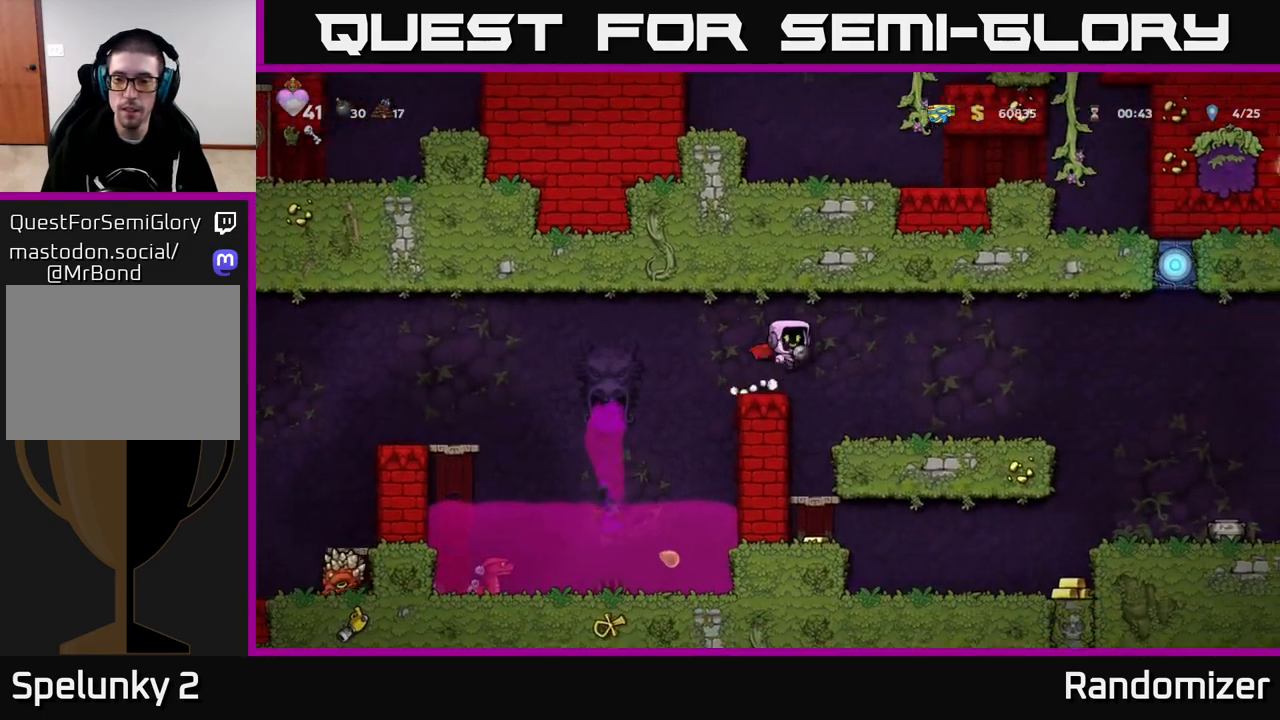
{"buttons": [], "left_stick": "center", "right_stick": "center", "events": [[50, "A", "up"], [417, "left_stick", "center"]]}
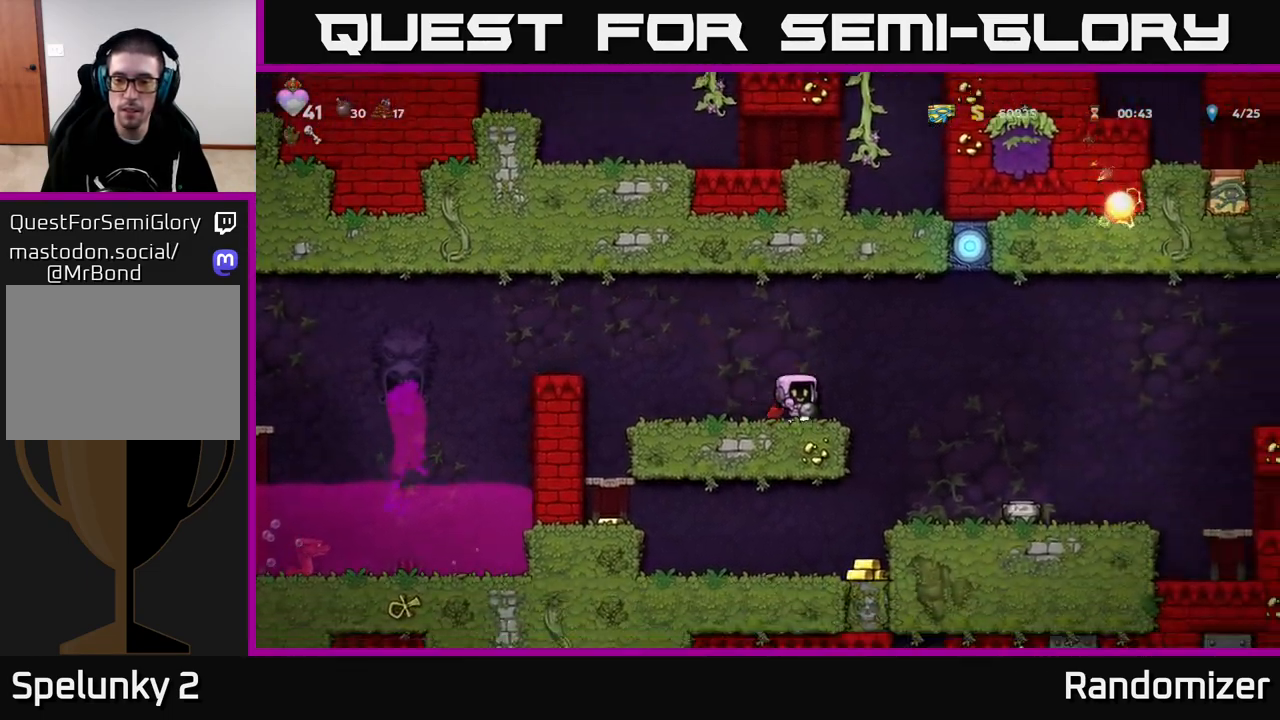
{"buttons": [], "left_stick": "center", "right_stick": "center", "events": [[83, "A", "down"], [133, "left_stick", "down"], [167, "A", "up"], [250, "X", "down"], [300, "X", "up"], [417, "left_stick", "center"]]}
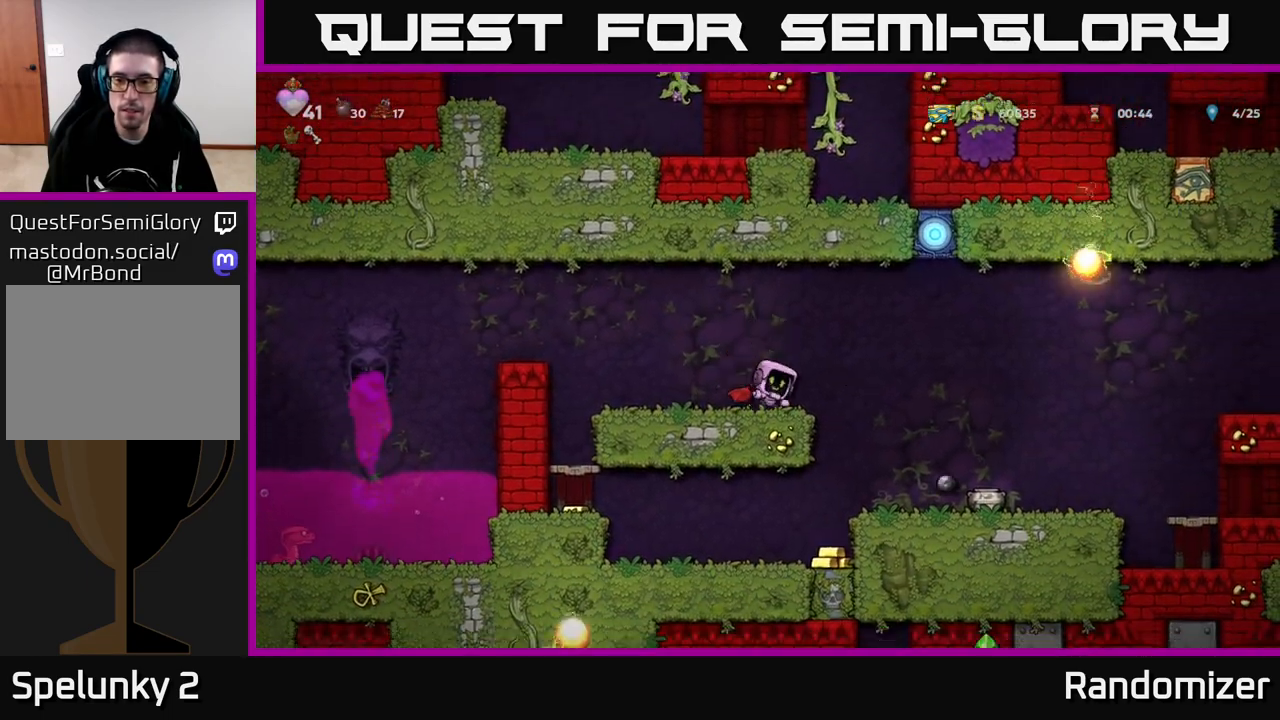
{"buttons": [], "left_stick": "left", "right_stick": "center", "events": [[117, "left_stick", "right"], [367, "left_stick", "center"], [483, "left_stick", "left"]]}
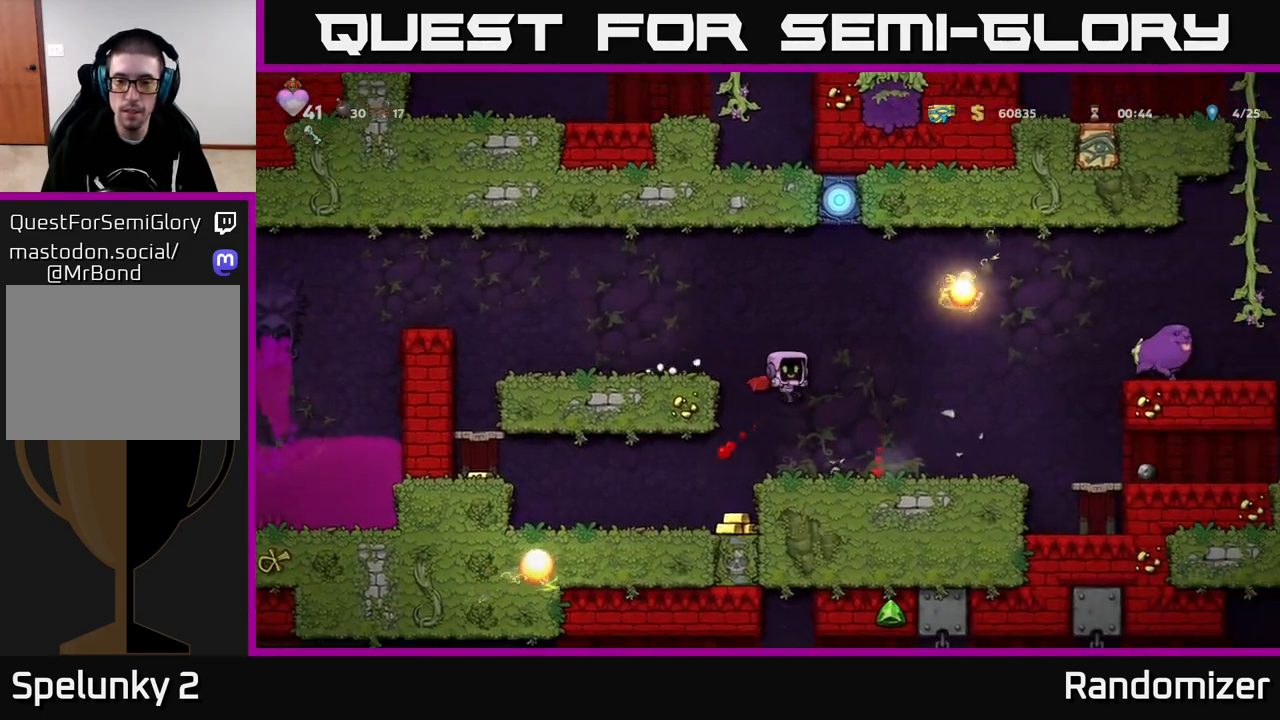
{"buttons": ["A"], "left_stick": "right", "right_stick": "center", "events": [[183, "left_stick", "center"], [267, "left_stick", "right"], [483, "A", "down"]]}
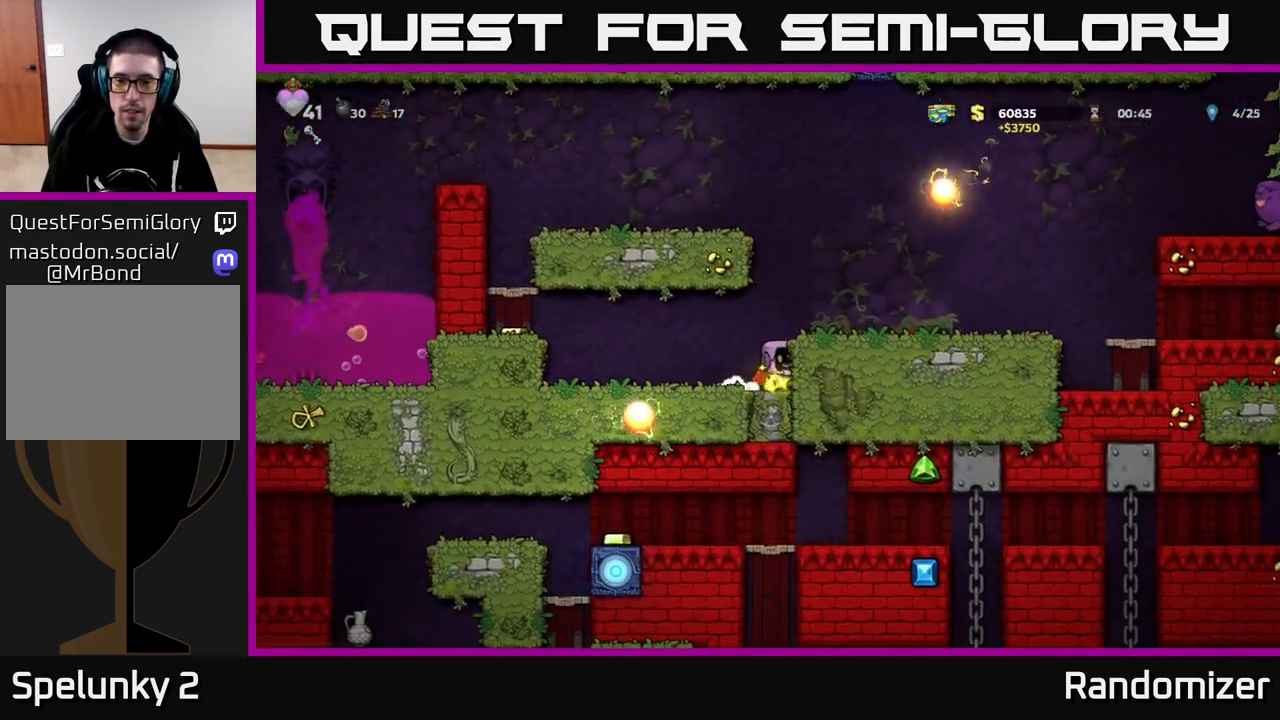
{"buttons": [], "left_stick": "right", "right_stick": "center", "events": [[133, "A", "up"]]}
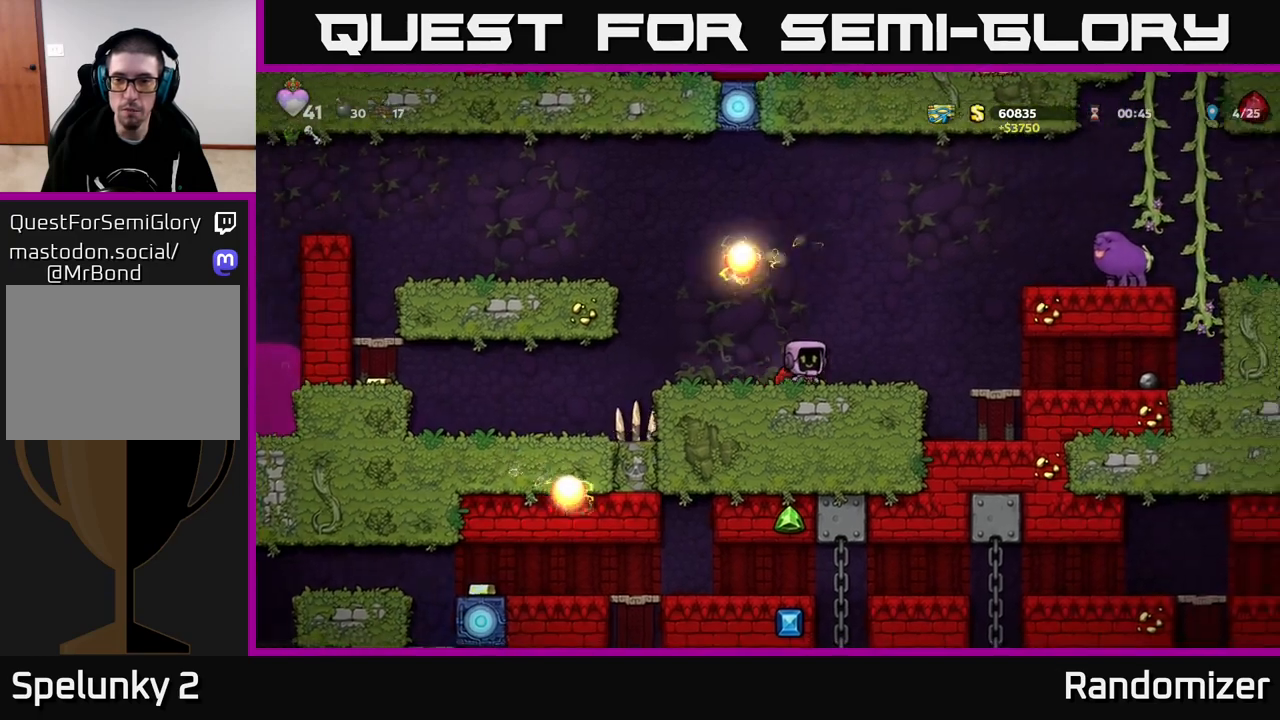
{"buttons": [], "left_stick": "right", "right_stick": "center", "events": [[100, "left_stick", "center"], [300, "left_stick", "right"], [333, "A", "down"], [417, "A", "up"]]}
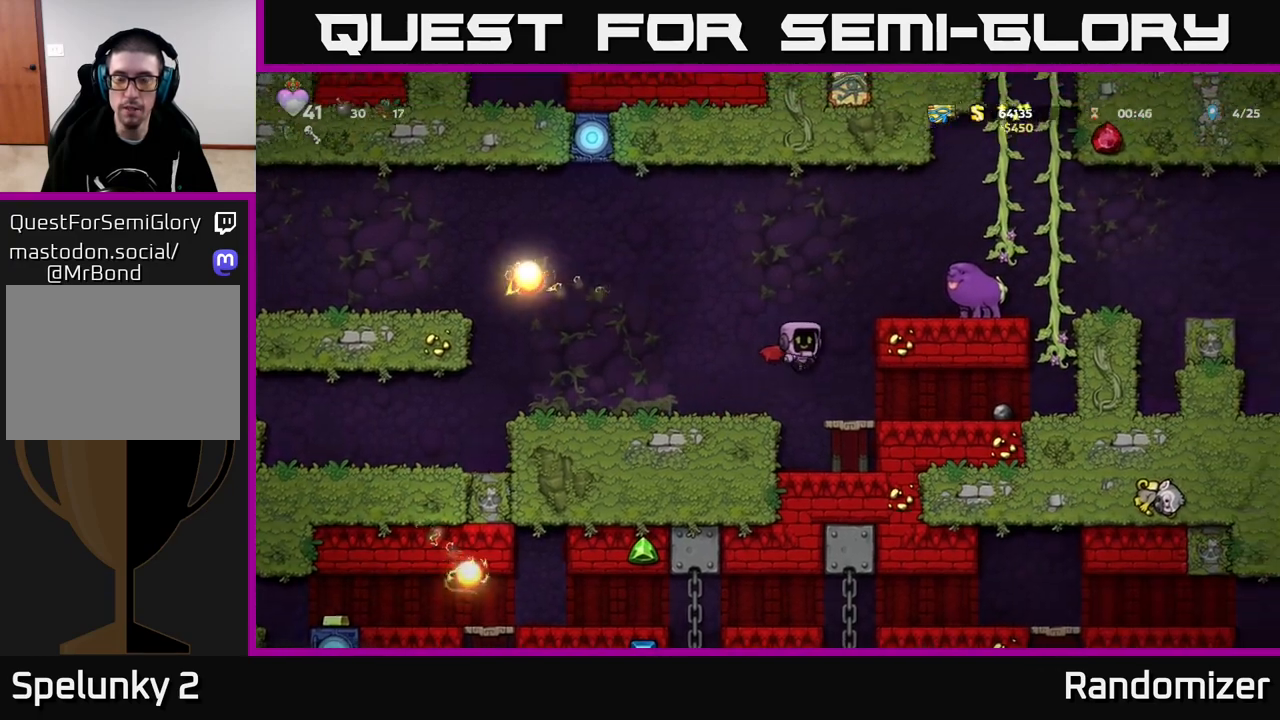
{"buttons": [], "left_stick": "right", "right_stick": "center", "events": []}
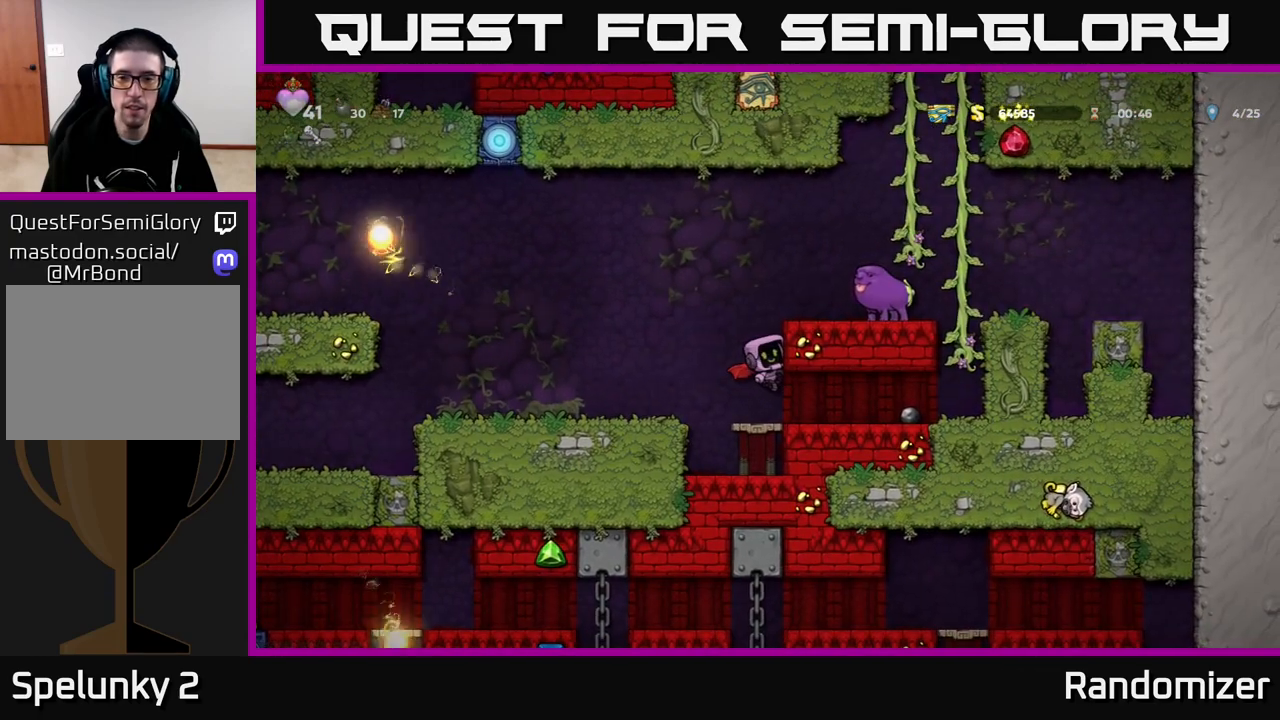
{"buttons": [], "left_stick": "right", "right_stick": "center", "events": [[117, "left_stick", "center"], [417, "left_stick", "right"]]}
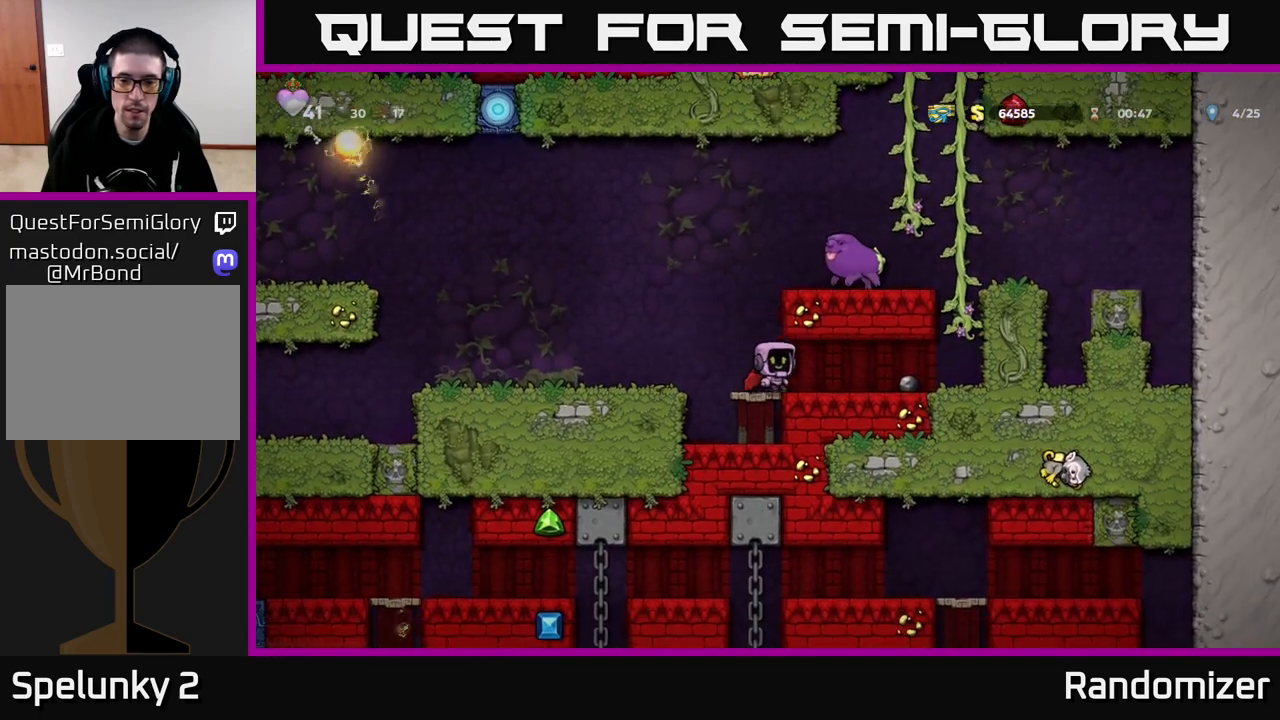
{"buttons": [], "left_stick": "right", "right_stick": "center", "events": [[317, "left_stick", "down"], [367, "X", "down"], [417, "X", "up"], [450, "left_stick", "right"]]}
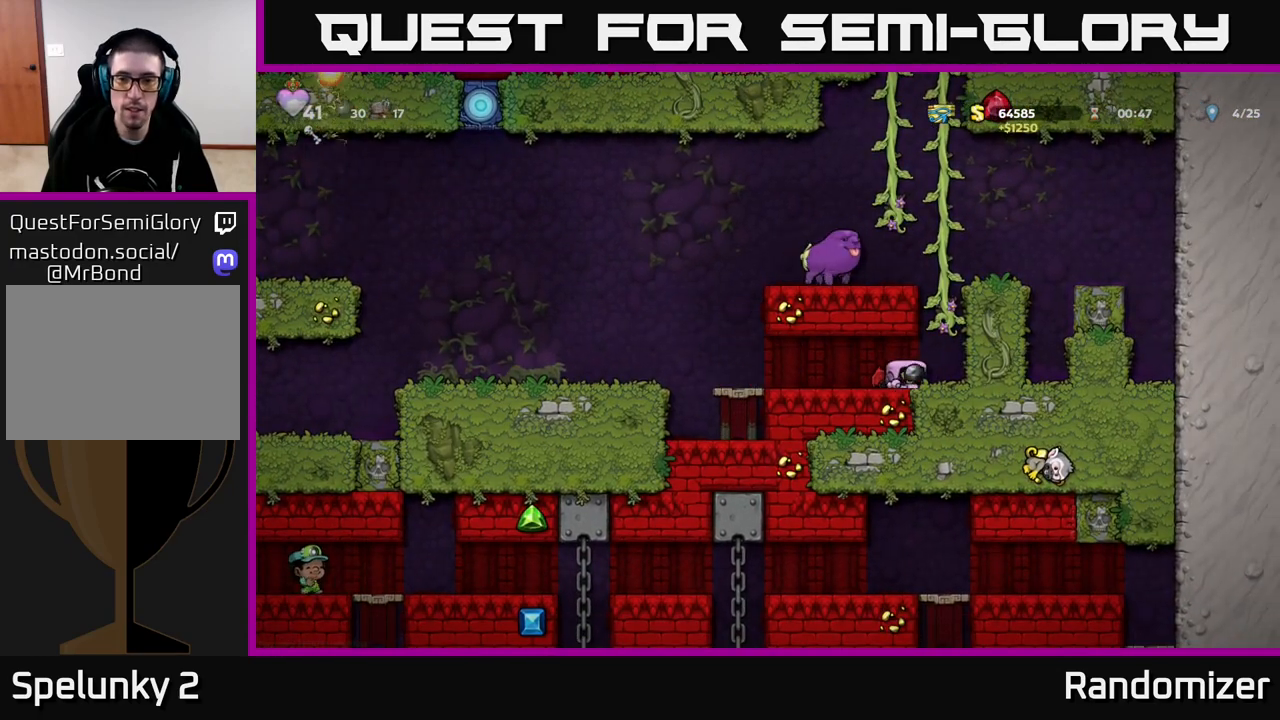
{"buttons": ["A"], "left_stick": "up", "right_stick": "center", "events": [[83, "A", "down"], [167, "left_stick", "up"], [233, "A", "up"], [383, "A", "down"]]}
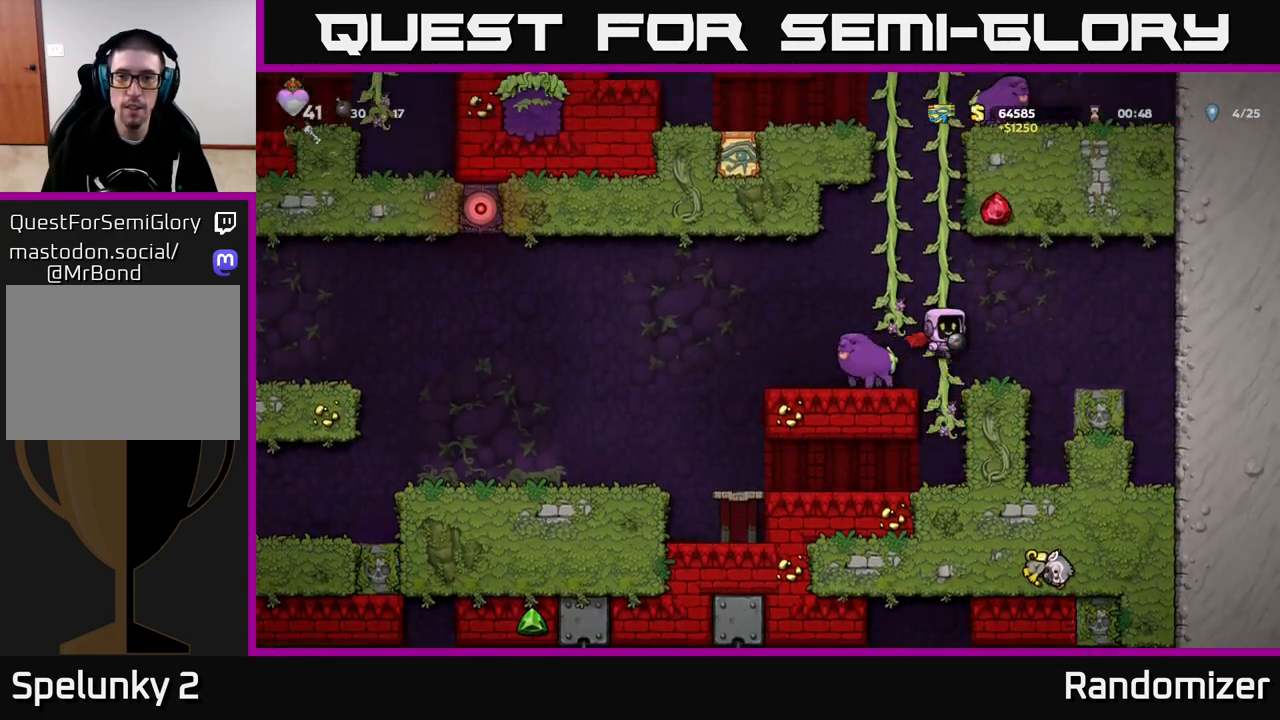
{"buttons": [], "left_stick": "up", "right_stick": "center", "events": [[17, "A", "up"], [183, "A", "down"], [317, "A", "up"]]}
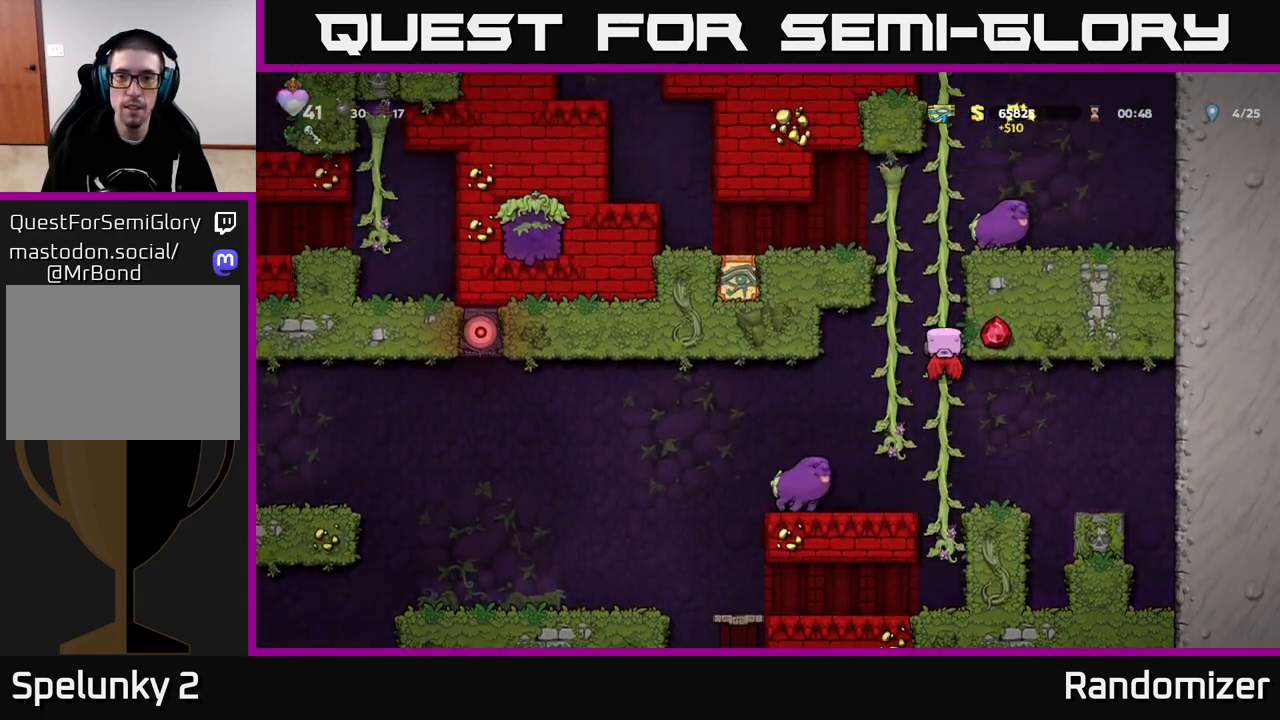
{"buttons": [], "left_stick": "up", "right_stick": "center", "events": [[200, "left_stick", "up-left"], [217, "A", "down"], [350, "A", "up"], [400, "left_stick", "up"]]}
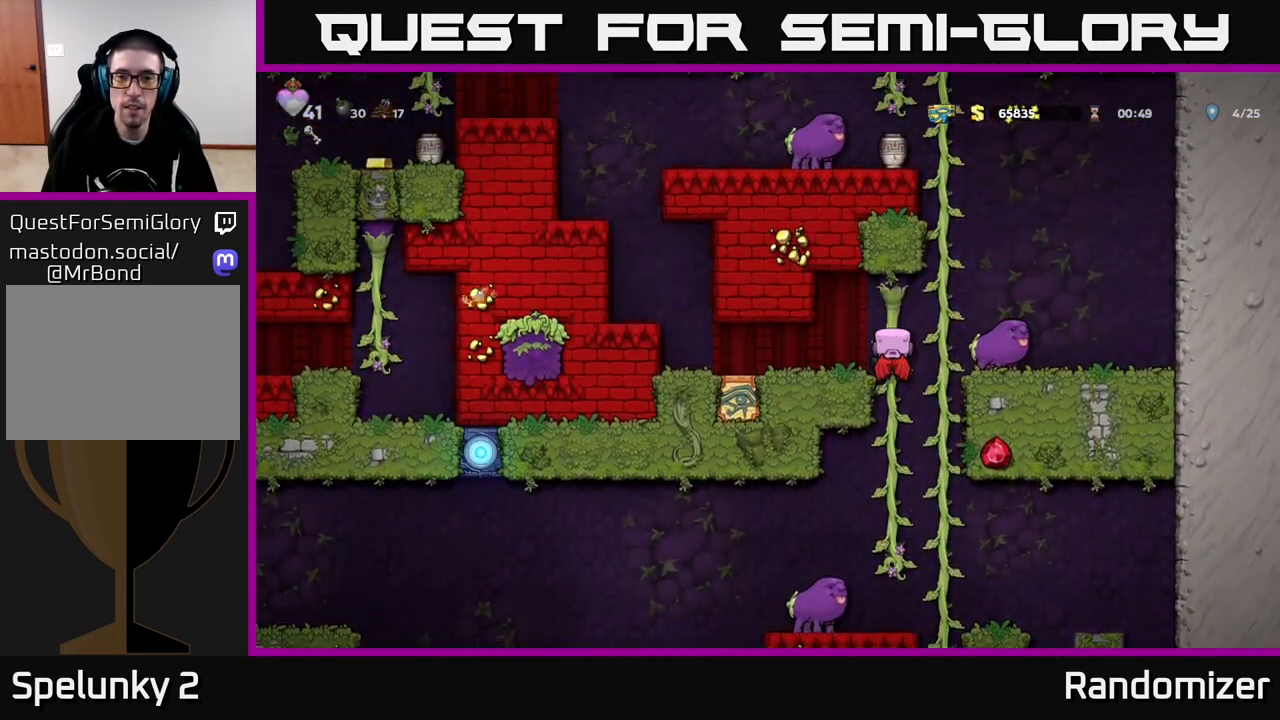
{"buttons": [], "left_stick": "right", "right_stick": "center", "events": [[117, "left_stick", "center"], [500, "left_stick", "right"]]}
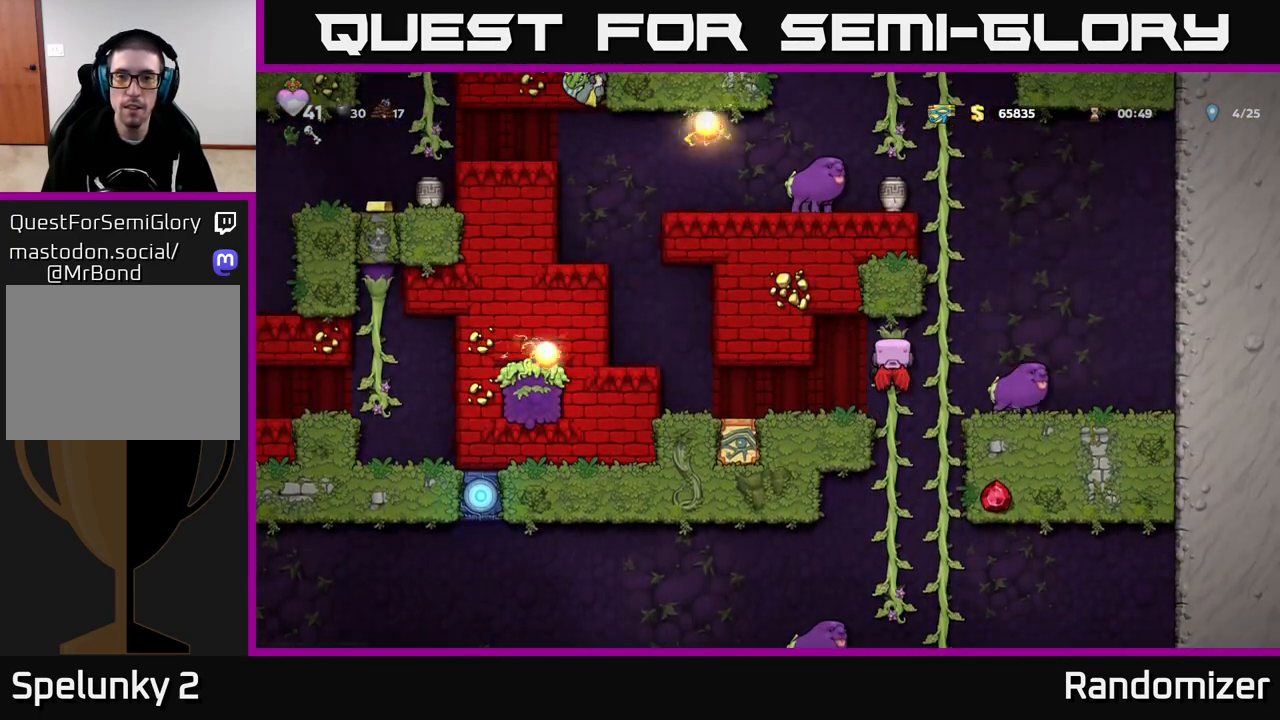
{"buttons": [], "left_stick": "up", "right_stick": "center", "events": [[67, "A", "down"], [150, "A", "up"], [233, "left_stick", "up"]]}
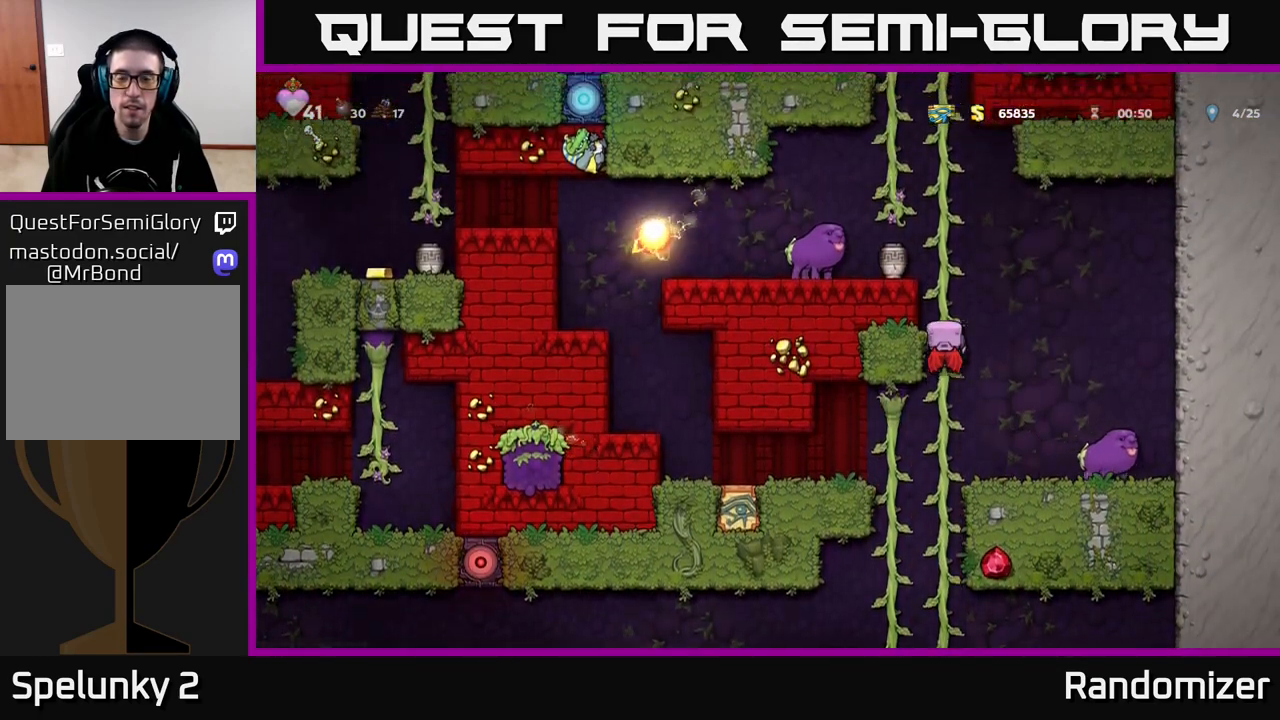
{"buttons": [], "left_stick": "up", "right_stick": "center", "events": [[383, "A", "down"], [433, "A", "up"]]}
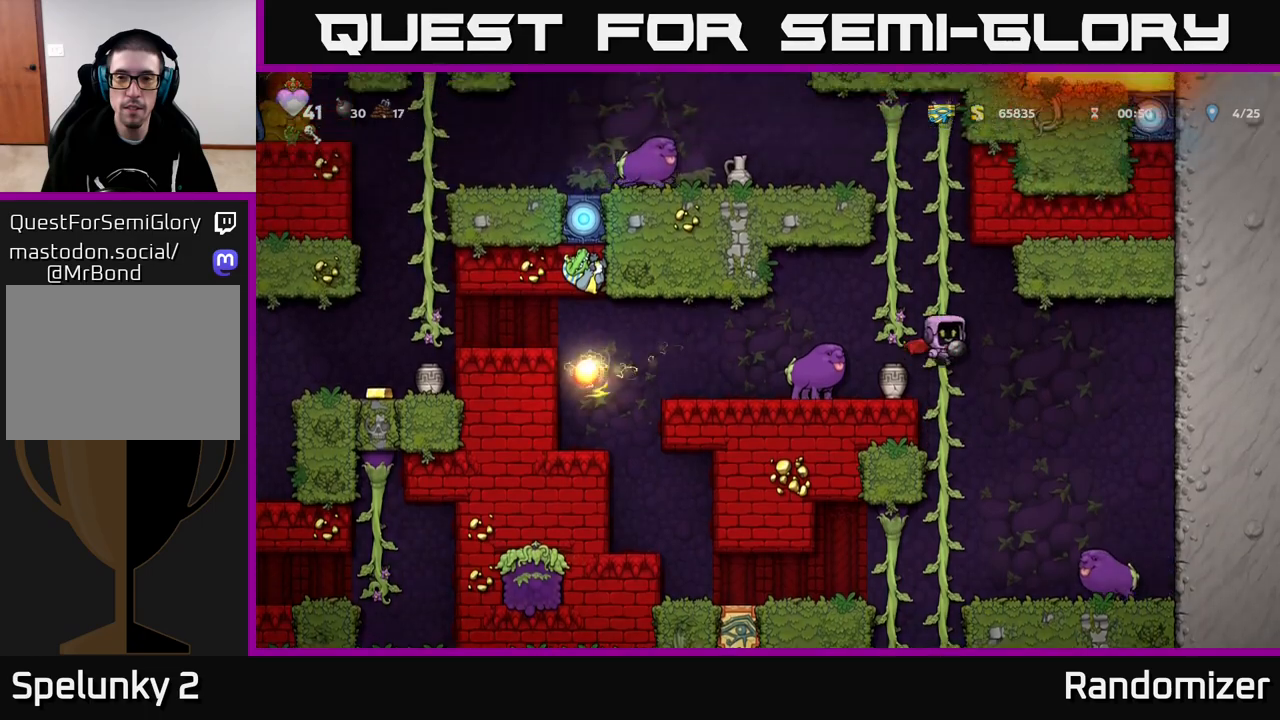
{"buttons": [], "left_stick": "up-left", "right_stick": "center", "events": [[200, "A", "down"], [200, "left_stick", "up-left"], [383, "A", "up"]]}
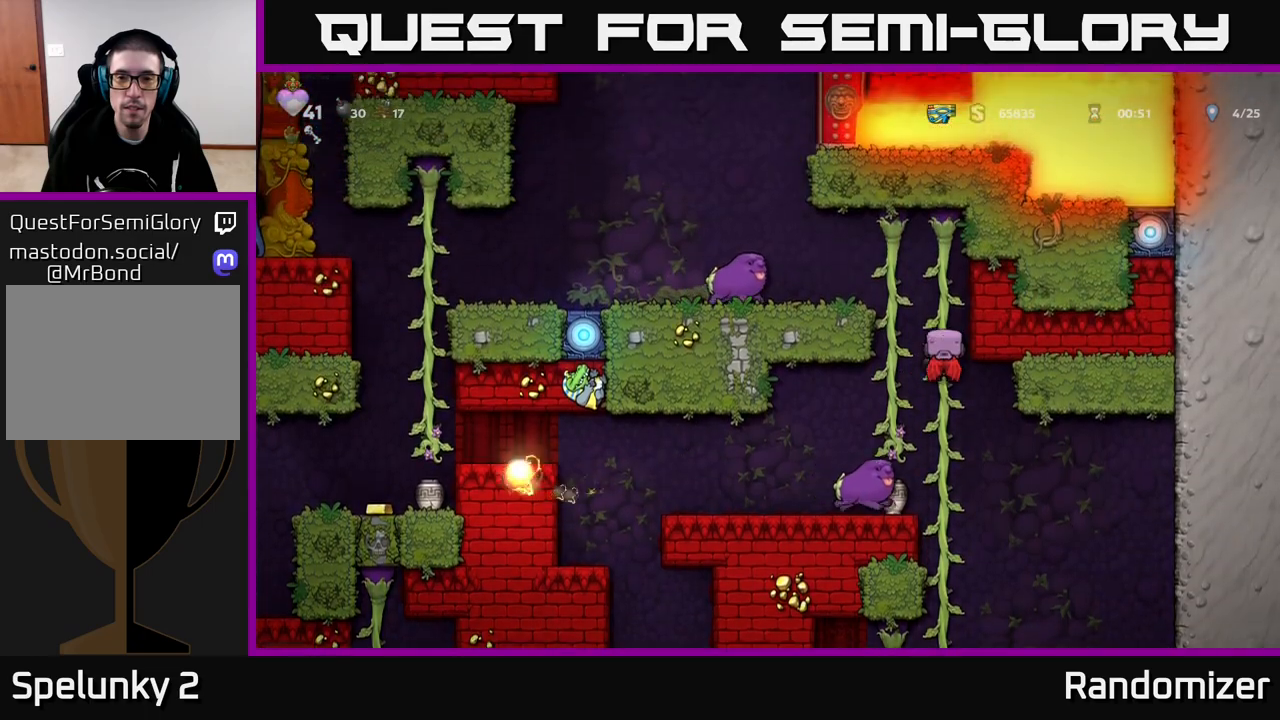
{"buttons": [], "left_stick": "center", "right_stick": "center", "events": [[133, "A", "down"], [333, "A", "up"], [450, "left_stick", "center"]]}
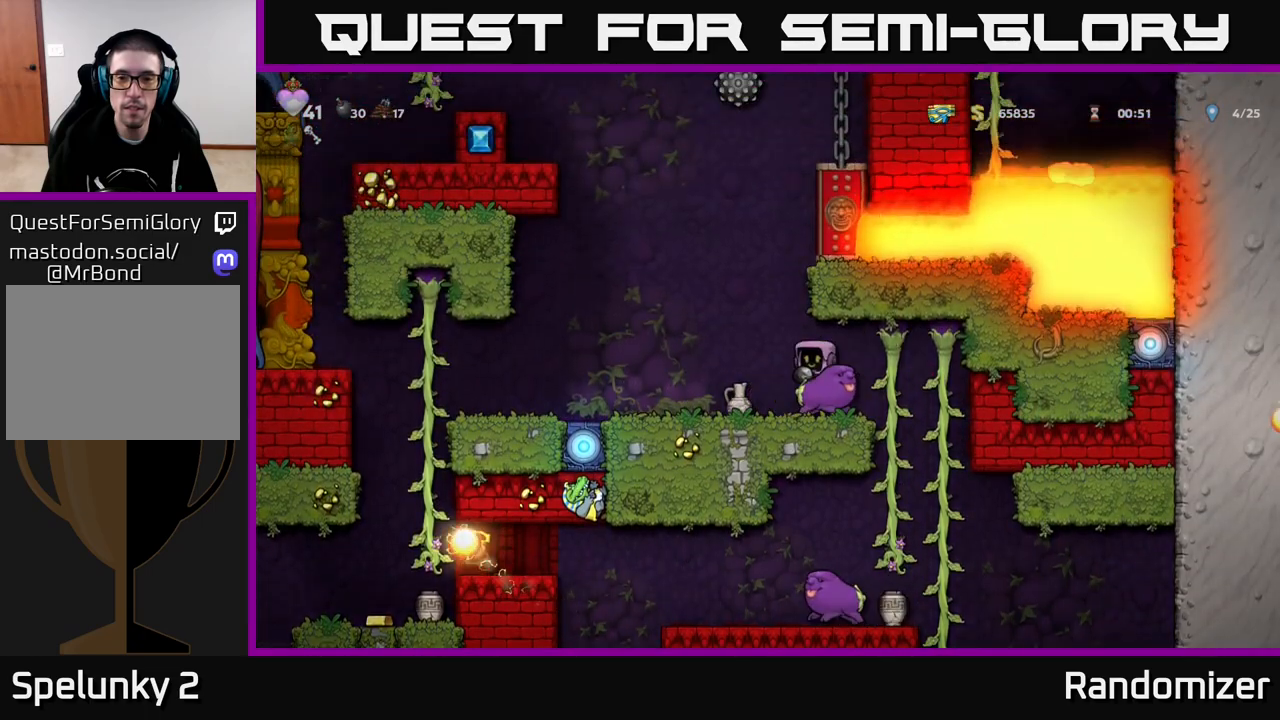
{"buttons": ["A"], "left_stick": "center", "right_stick": "center", "events": [[333, "left_stick", "left"], [400, "A", "down"], [467, "left_stick", "center"]]}
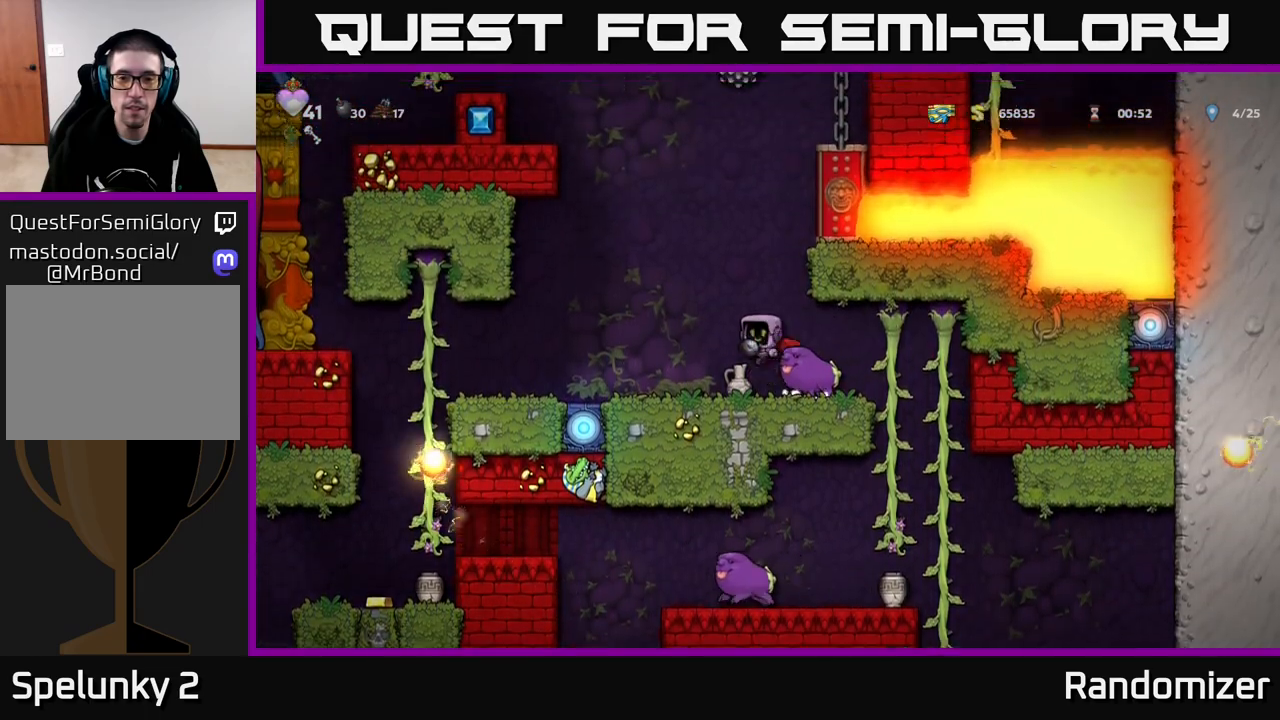
{"buttons": [], "left_stick": "left", "right_stick": "center", "events": [[33, "A", "up"], [83, "left_stick", "right"], [233, "left_stick", "center"], [383, "left_stick", "left"]]}
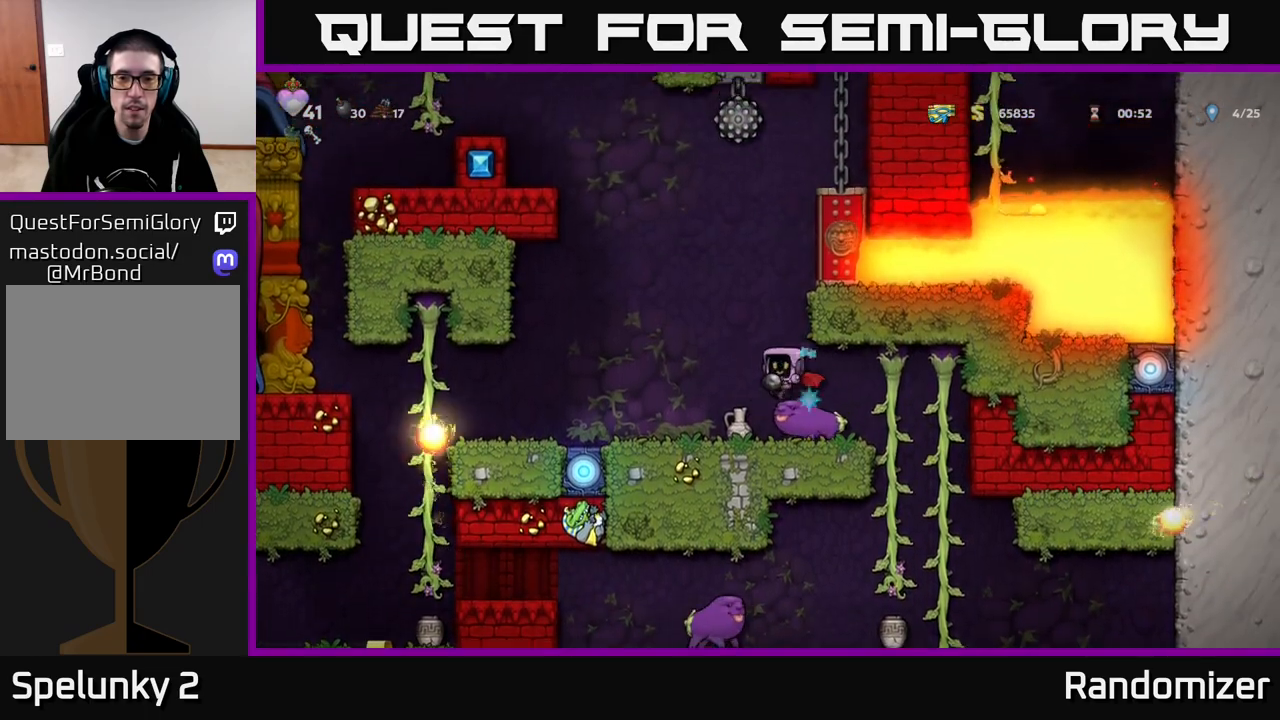
{"buttons": [], "left_stick": "left", "right_stick": "center", "events": [[33, "left_stick", "center"], [233, "left_stick", "left"]]}
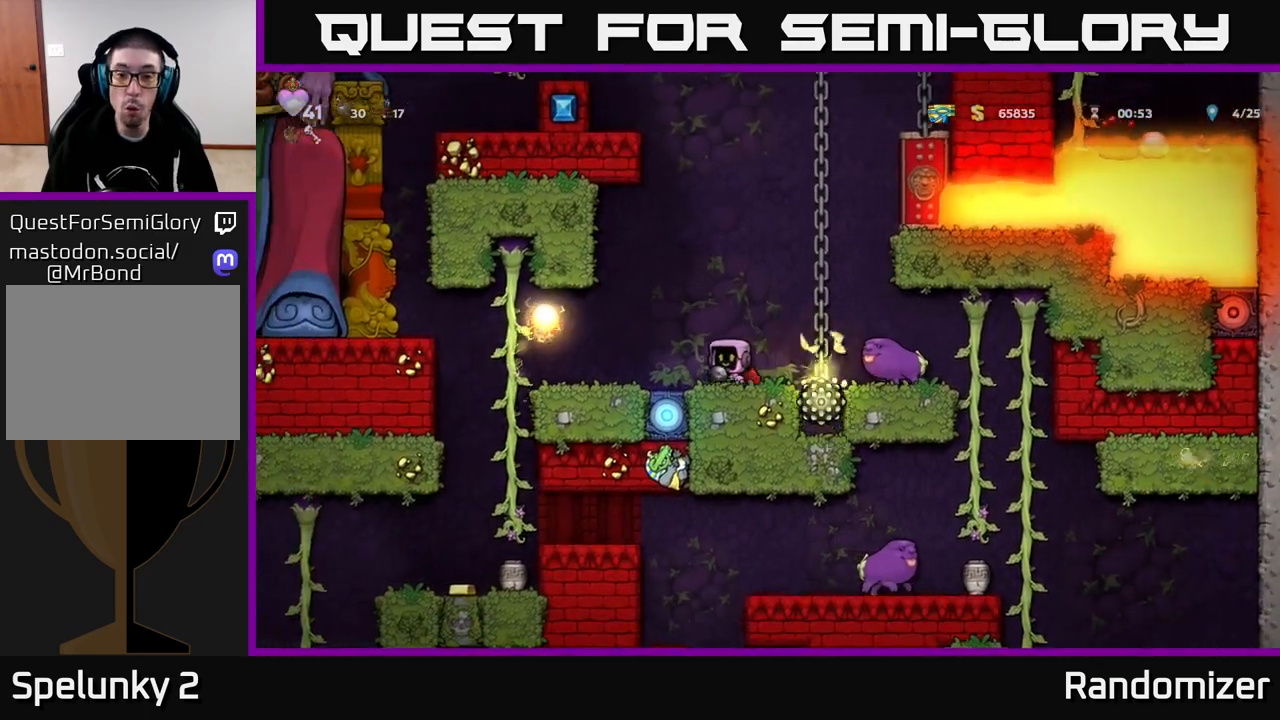
{"buttons": ["A"], "left_stick": "right", "right_stick": "center", "events": [[117, "left_stick", "right"], [133, "A", "down"], [367, "A", "up"], [450, "A", "down"]]}
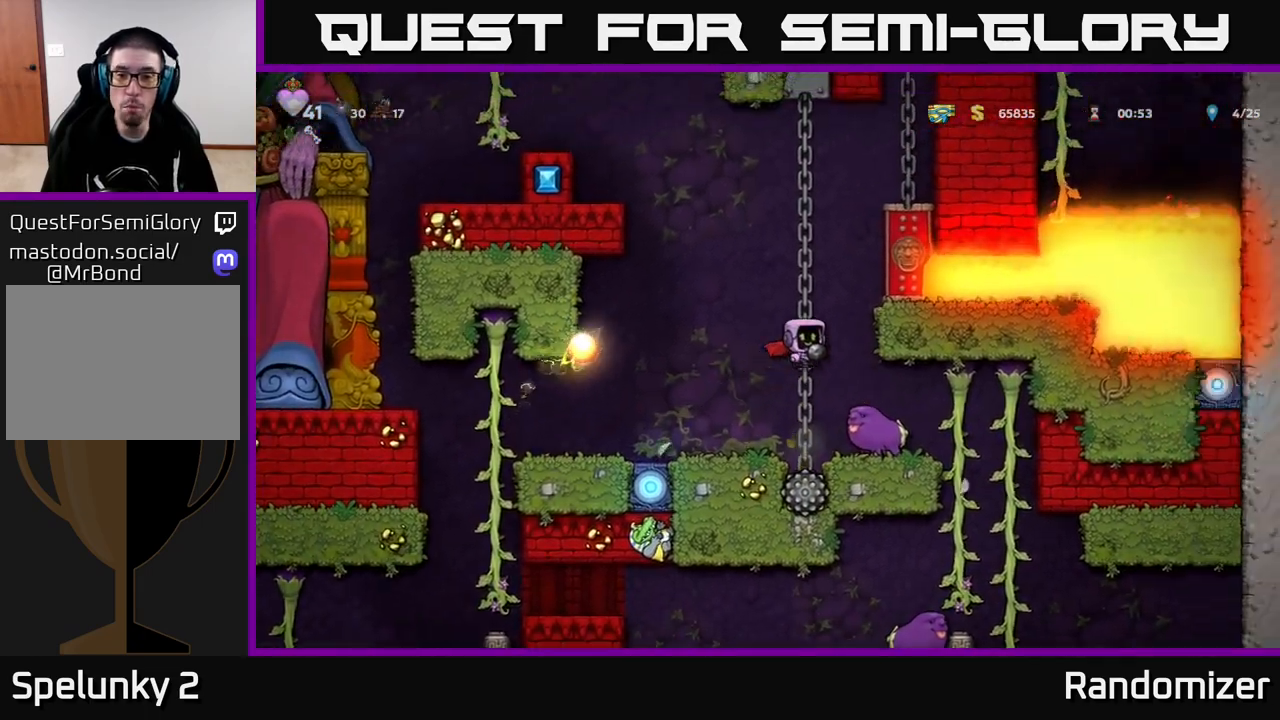
{"buttons": [], "left_stick": "center", "right_stick": "center", "events": [[33, "left_stick", "center"], [267, "A", "up"]]}
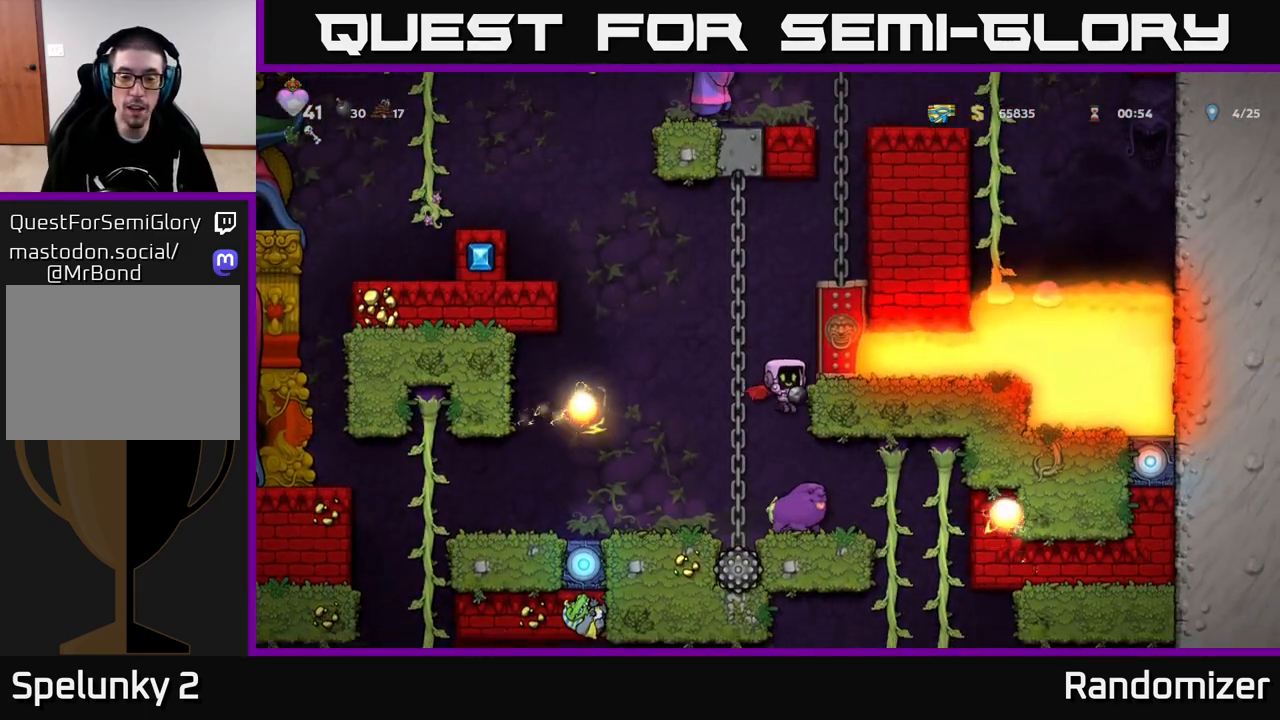
{"buttons": [], "left_stick": "center", "right_stick": "center", "events": []}
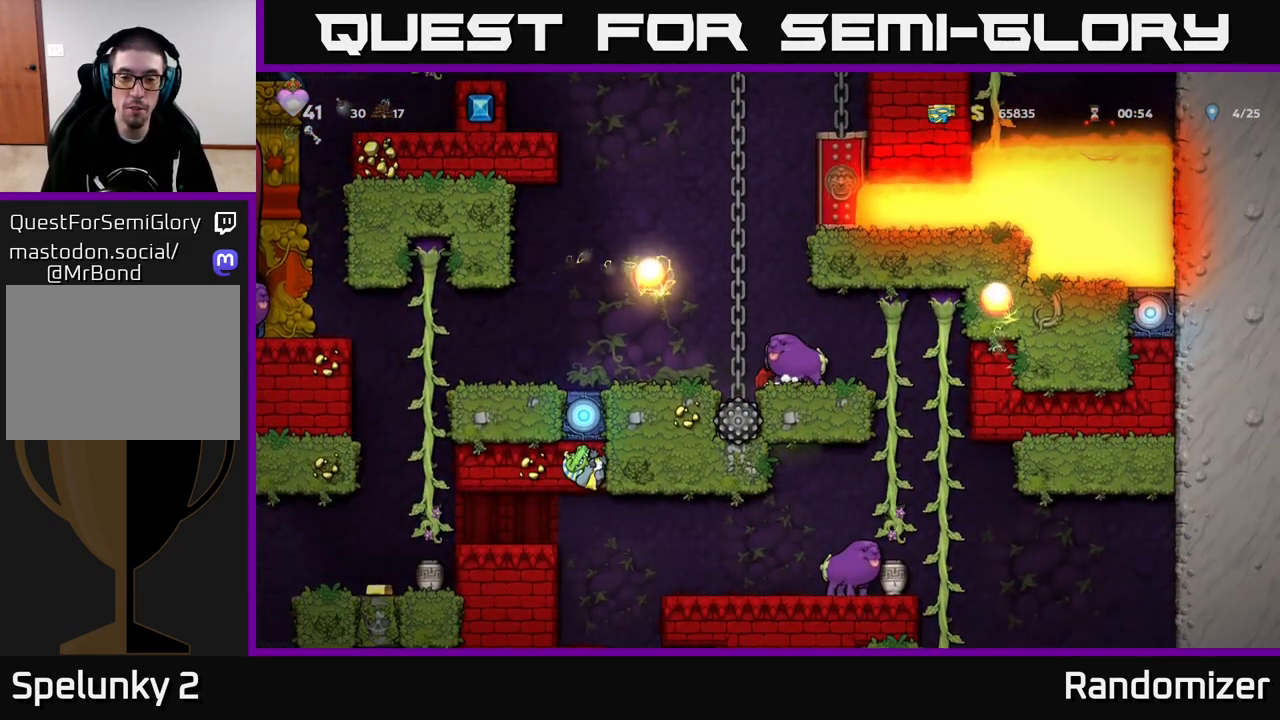
{"buttons": [], "left_stick": "center", "right_stick": "center", "events": []}
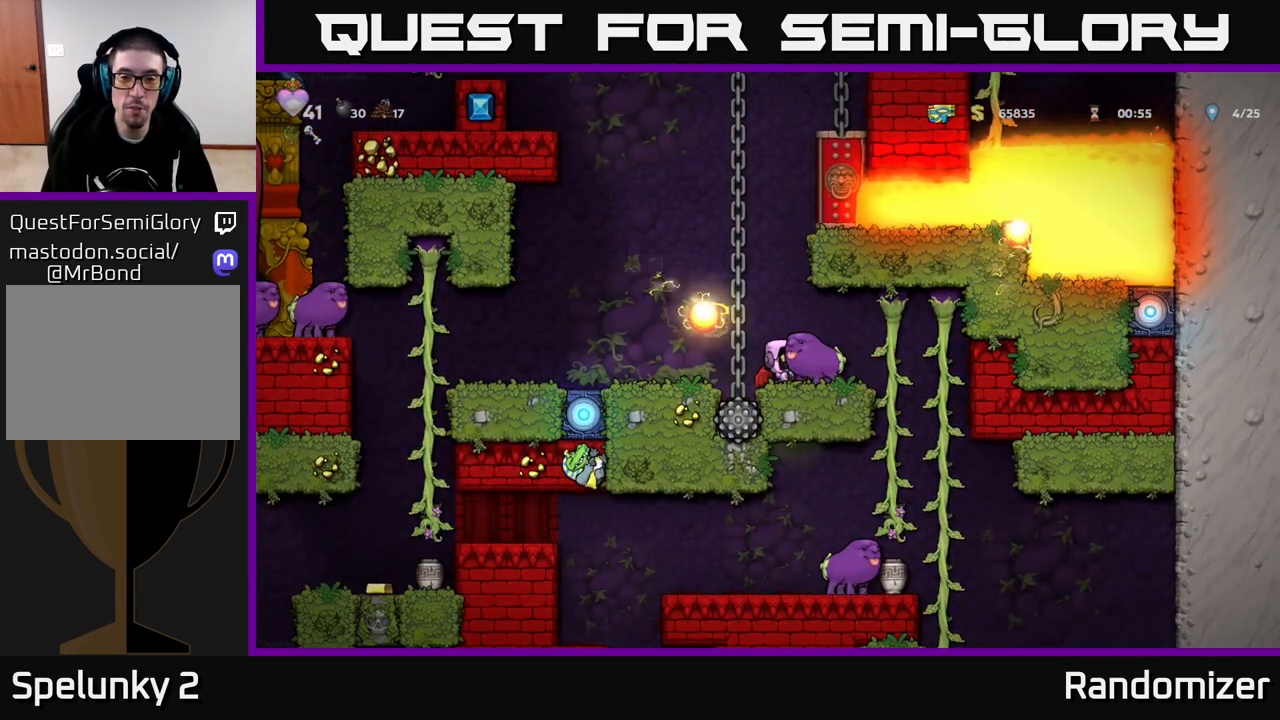
{"buttons": [], "left_stick": "center", "right_stick": "center", "events": [[200, "A", "down"], [467, "A", "up"]]}
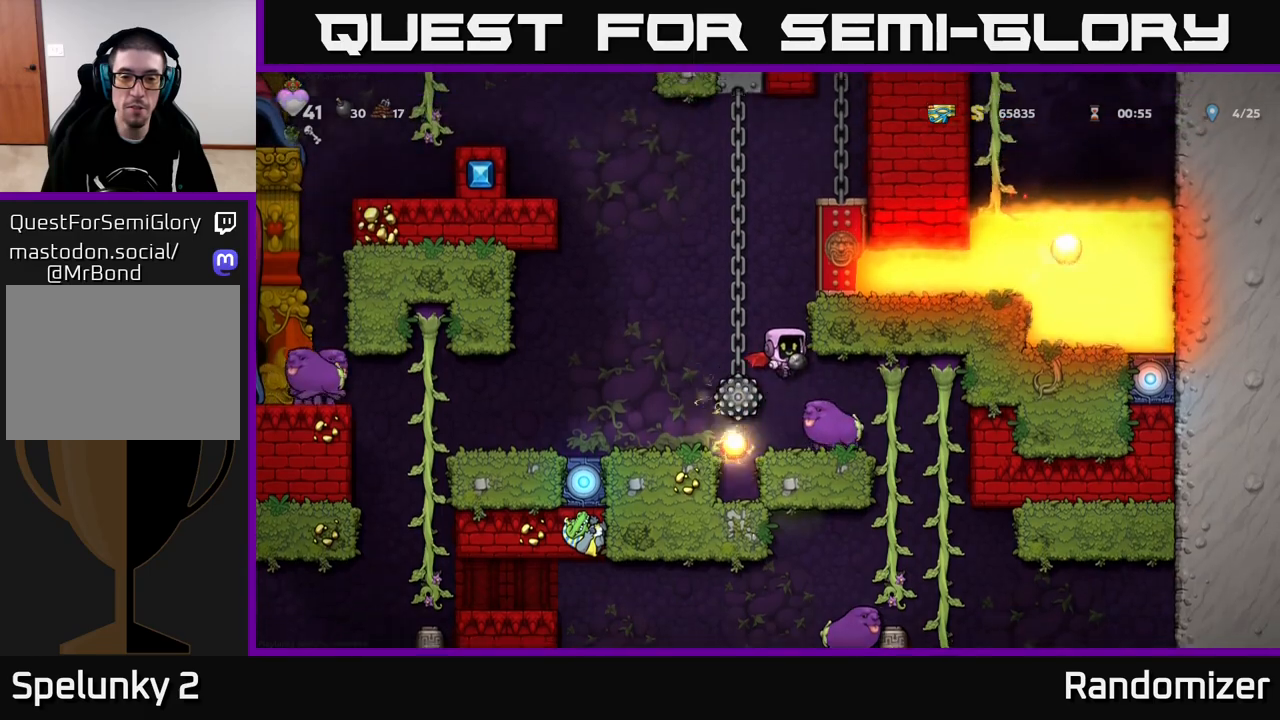
{"buttons": [], "left_stick": "center", "right_stick": "center", "events": []}
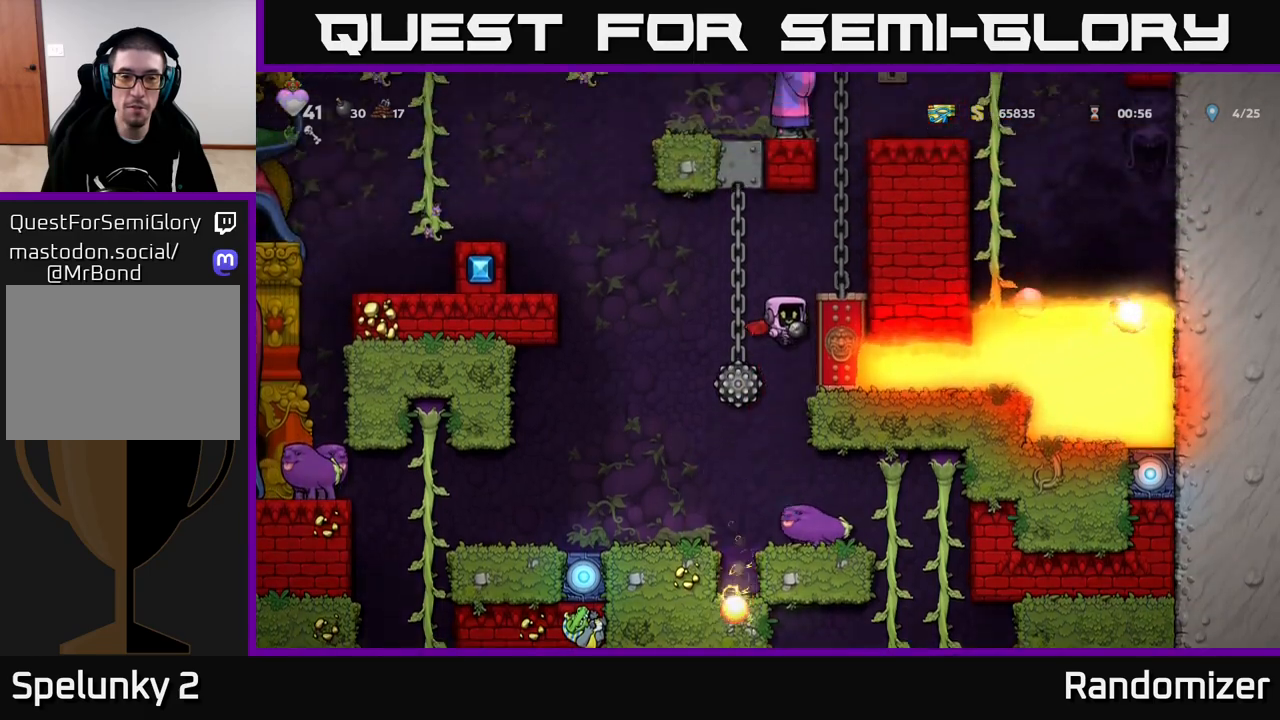
{"buttons": [], "left_stick": "center", "right_stick": "center", "events": []}